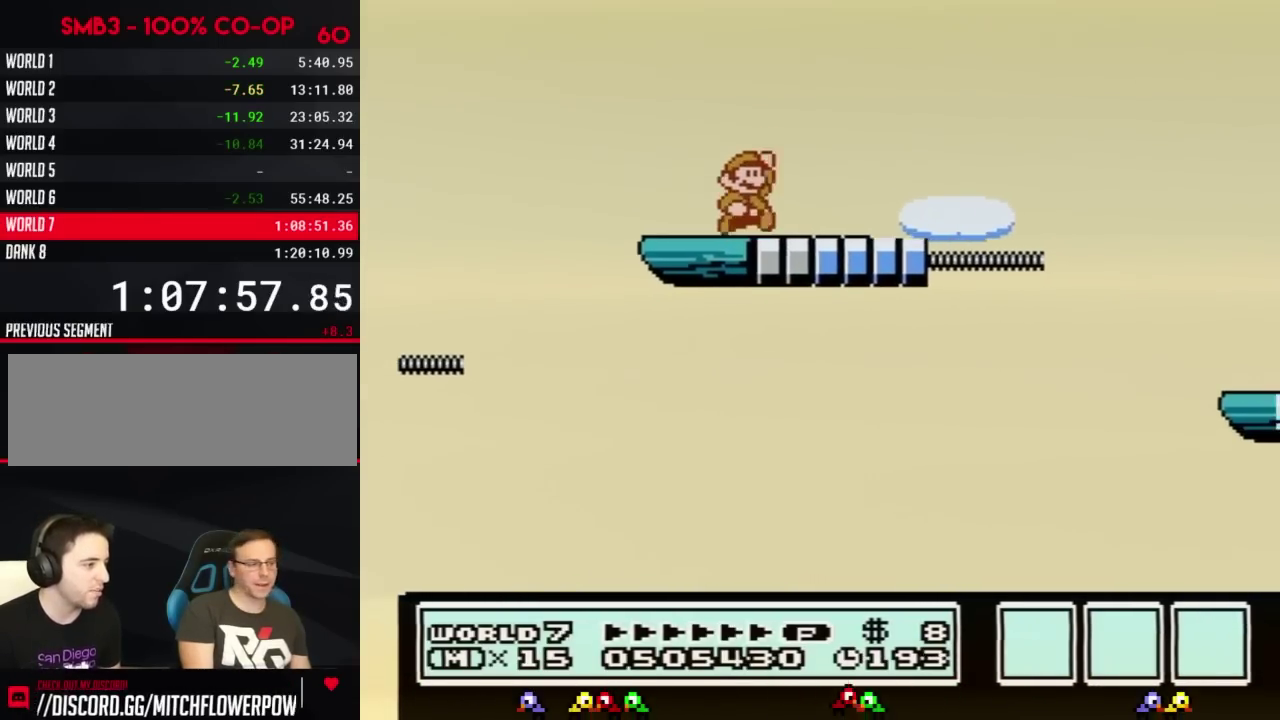
Gameplay with a controller (Nintendo layout); each line is a JSON object with the inputs held at the frame after it. "events" lists button and stick changes between this image and that frame as [ms after this image, input, new state], when the widget could be followed in between. Not read: L3 R3.
{"buttons": ["B", "DPAD_RIGHT"], "events": [[50, "DPAD_RIGHT", "down"], [117, "A", "down"], [217, "A", "up"], [317, "DPAD_RIGHT", "up"], [467, "DPAD_RIGHT", "down"]]}
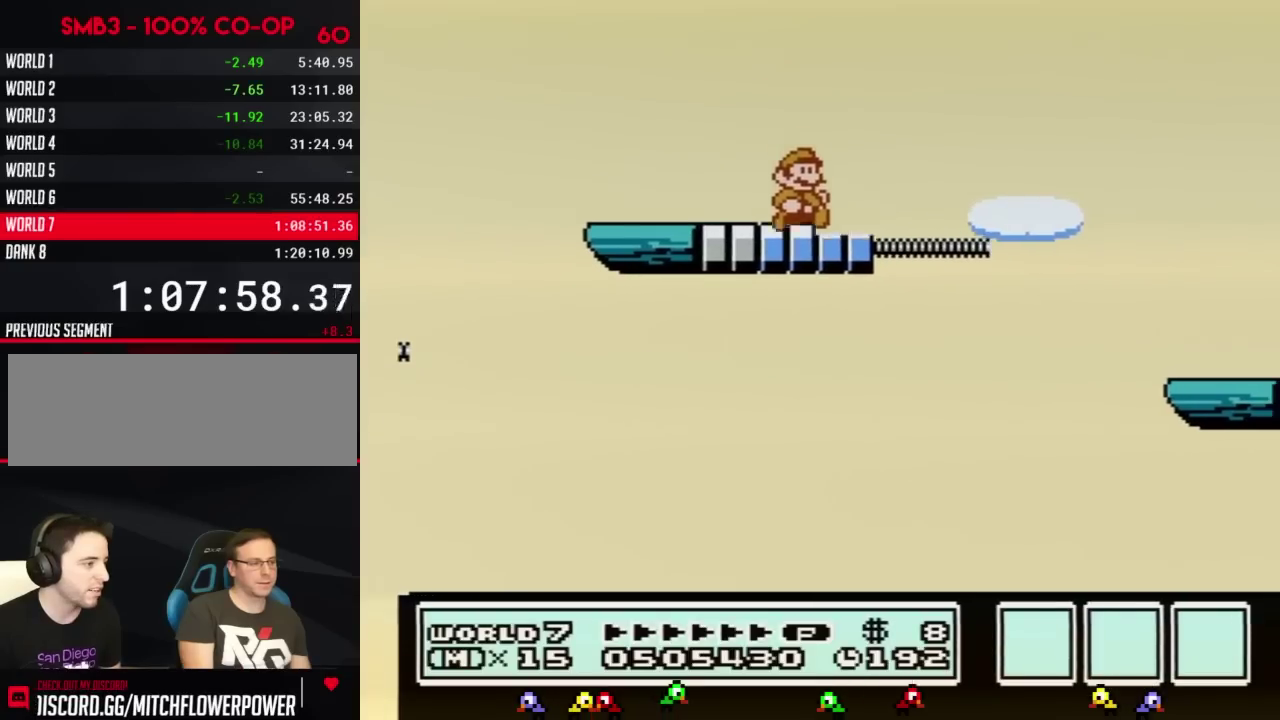
{"buttons": ["B", "DPAD_RIGHT"], "events": [[217, "A", "down"], [367, "A", "up"]]}
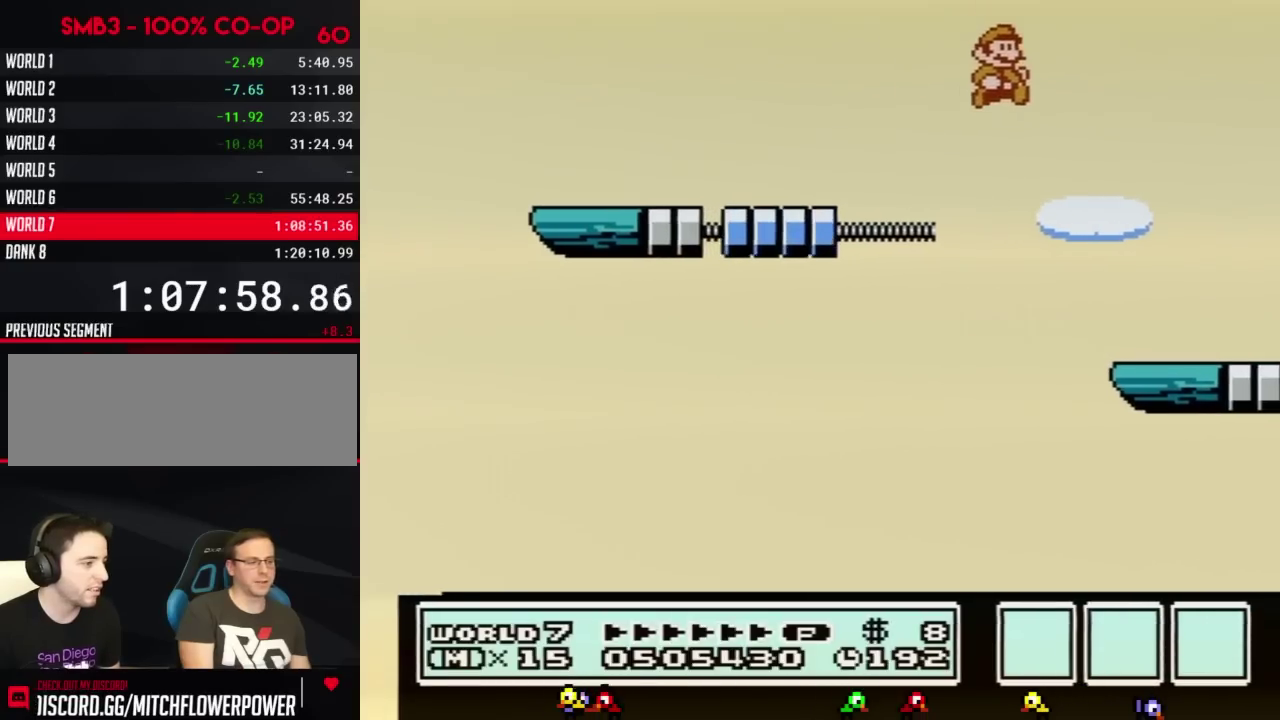
{"buttons": ["B", "DPAD_LEFT"], "events": [[150, "DPAD_RIGHT", "up"], [251, "DPAD_LEFT", "down"]]}
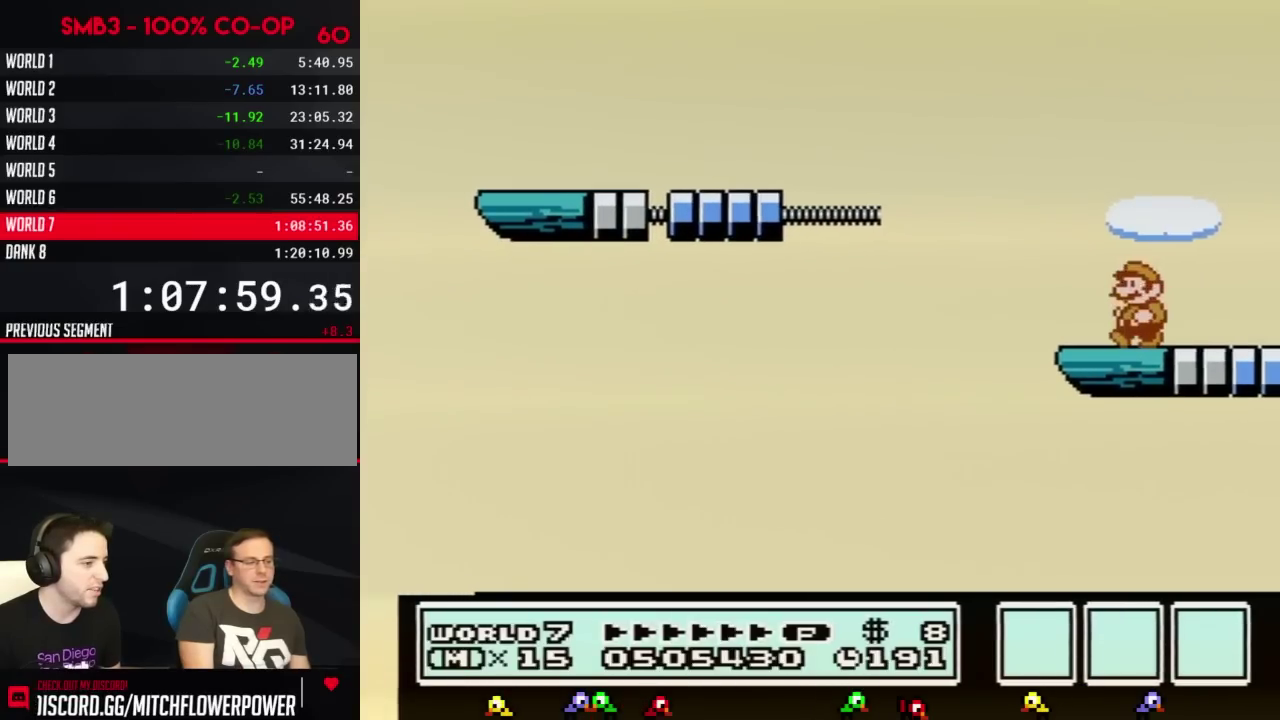
{"buttons": [], "events": [[83, "DPAD_LEFT", "up"], [150, "B", "up"], [183, "DPAD_RIGHT", "down"], [267, "DPAD_RIGHT", "up"]]}